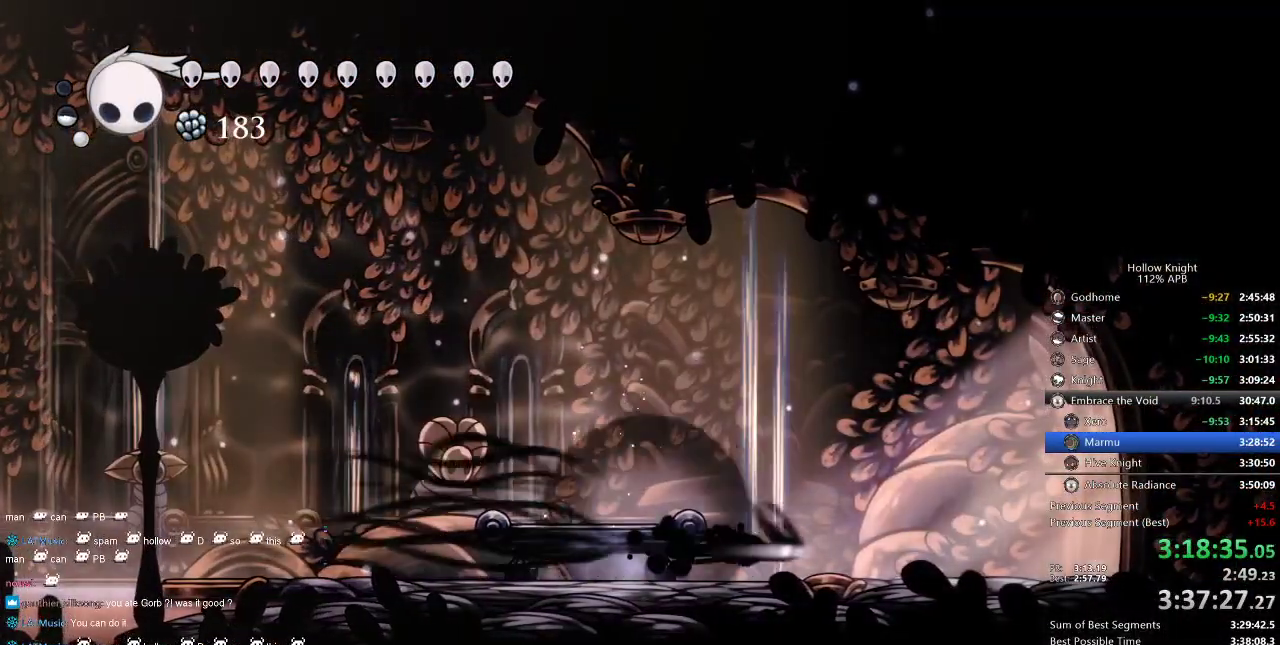
Gameplay with keyboard; each line is a JSON object with the keys held at the frame after it. "events" lists presses ("down") and releases ("up") of "cdash", "dash", "dnail", "down", "heal", "inv", "jump", "left", "nail", "right", "spell" and "up" between this image and that frame as [ms after this image, input, new state], when the widget could be followed in between. No other keys are recorded. Mouse input is not recorded. Key names are as the overlay labels them; some are game actions (e.g. jump) rather than physical keys.
{"keys": ["right"], "events": [[67, "dash", "up"]]}
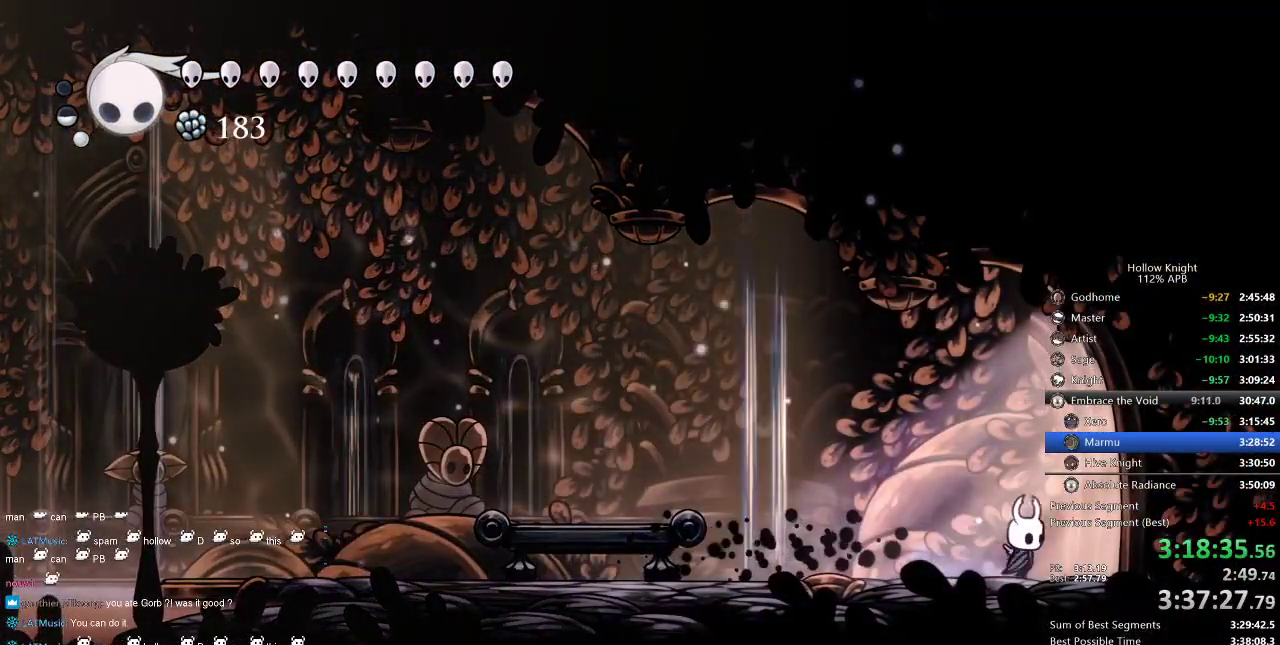
{"keys": ["right"], "events": [[50, "dash", "down"], [167, "dash", "up"]]}
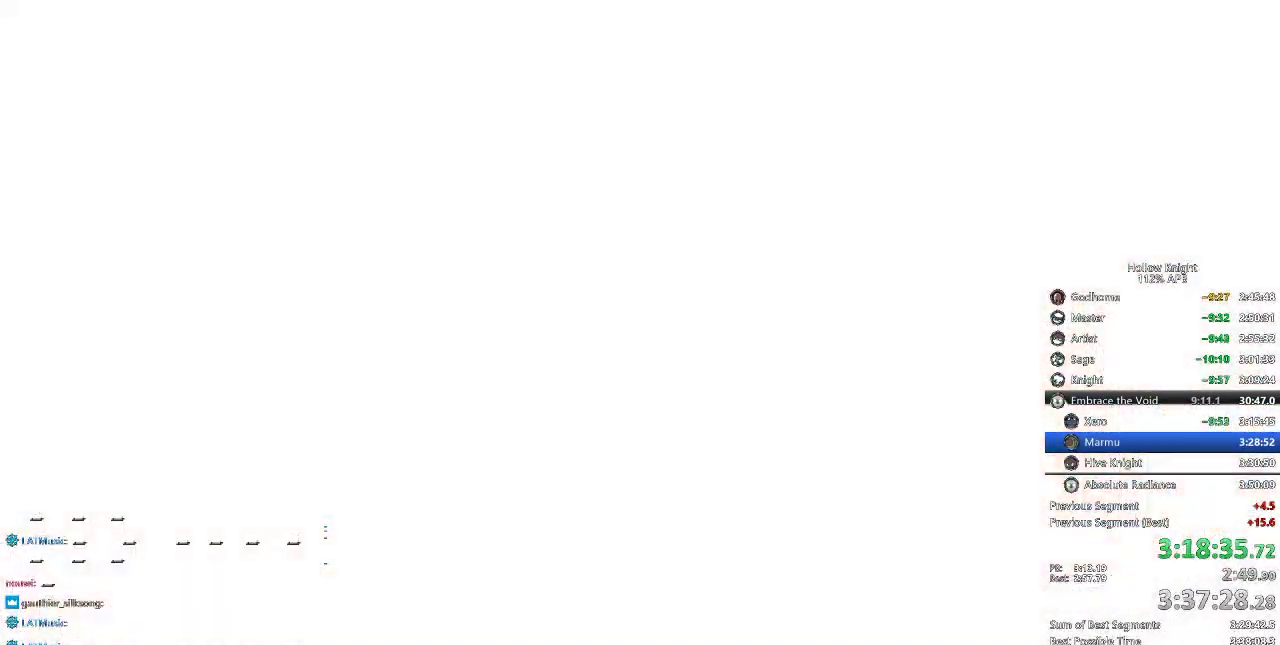
{"keys": ["right"], "events": []}
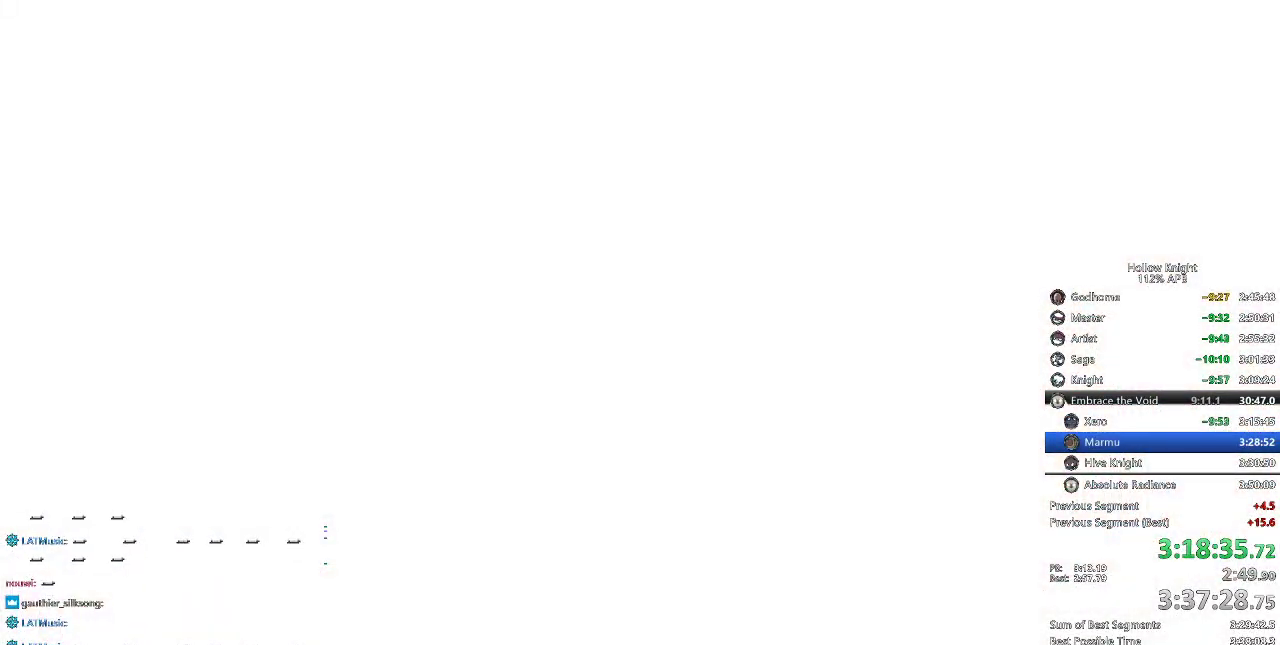
{"keys": ["right"], "events": []}
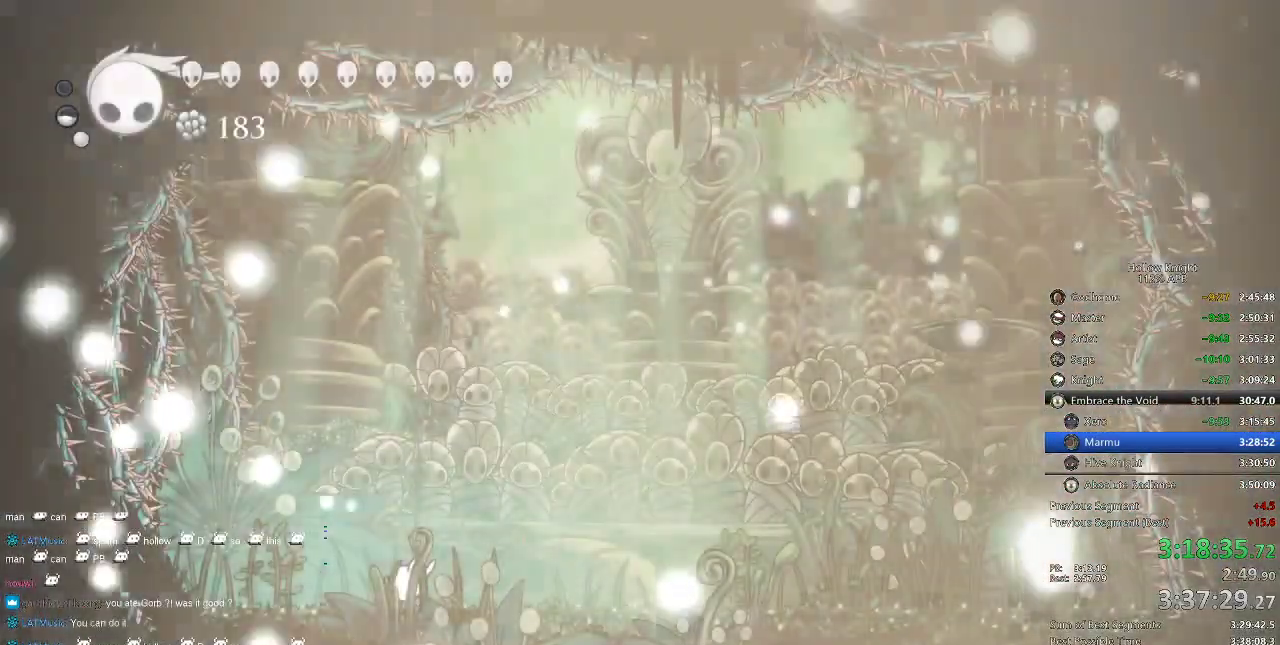
{"keys": ["right"], "events": []}
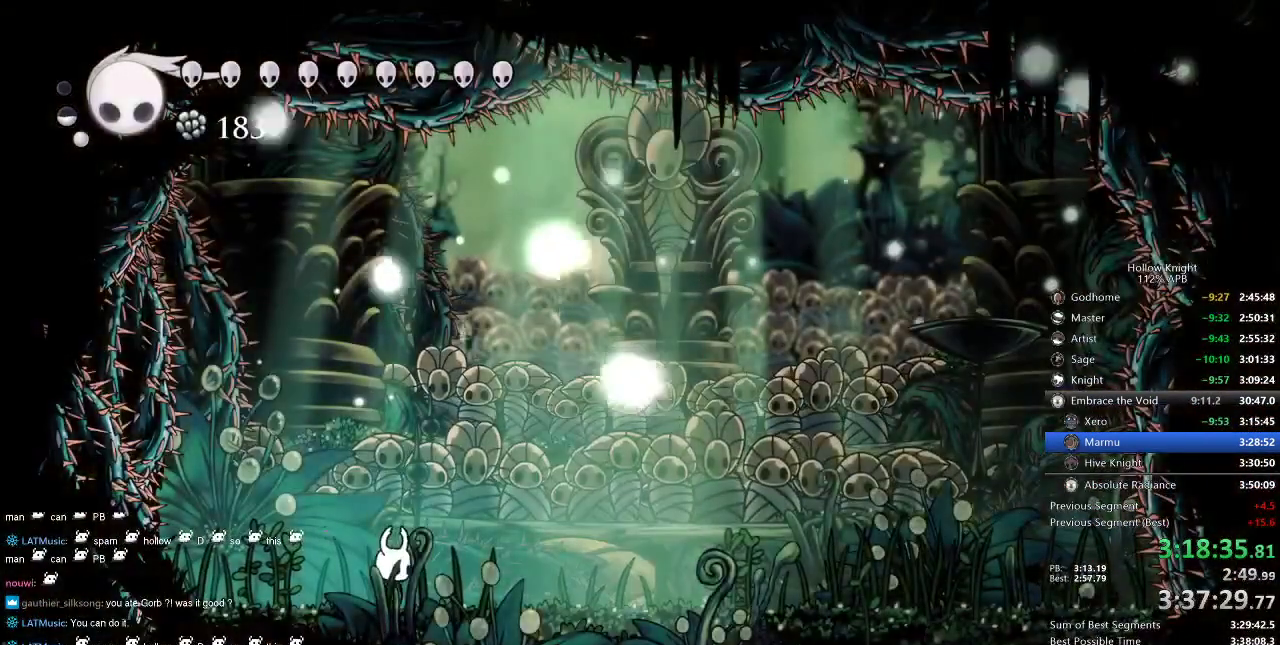
{"keys": ["right"], "events": [[300, "dash", "down"], [400, "dash", "up"]]}
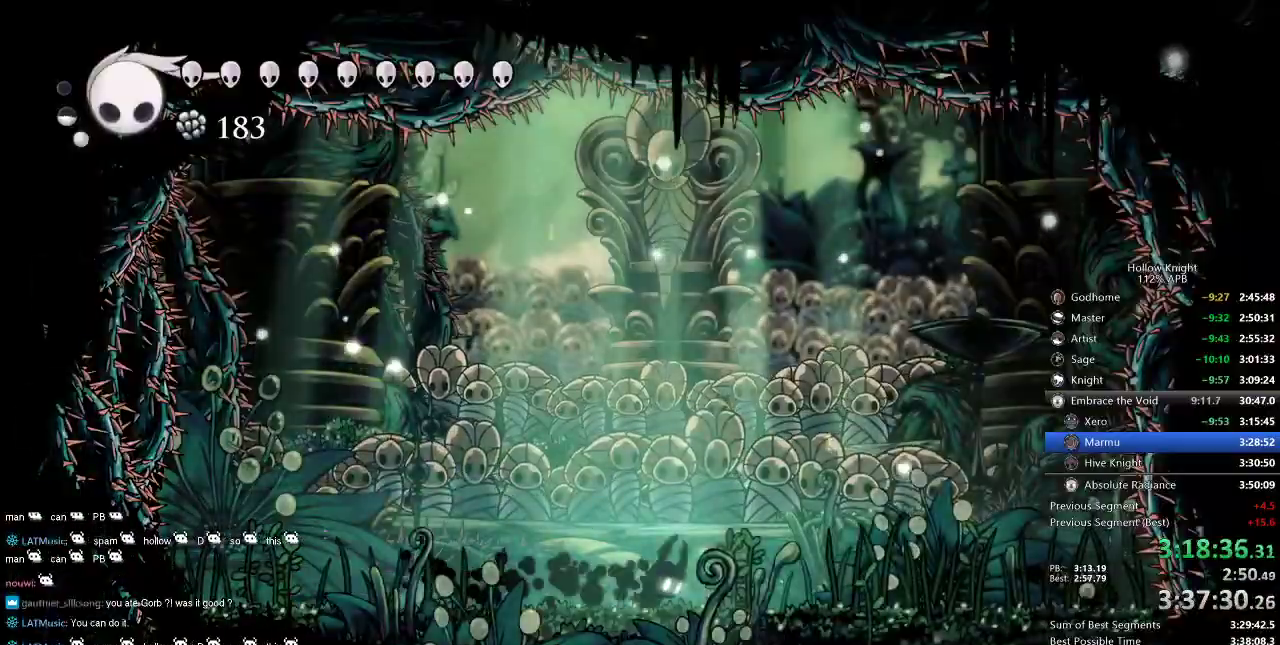
{"keys": ["left", "up"], "events": [[450, "left", "down"], [500, "right", "up"], [500, "up", "down"]]}
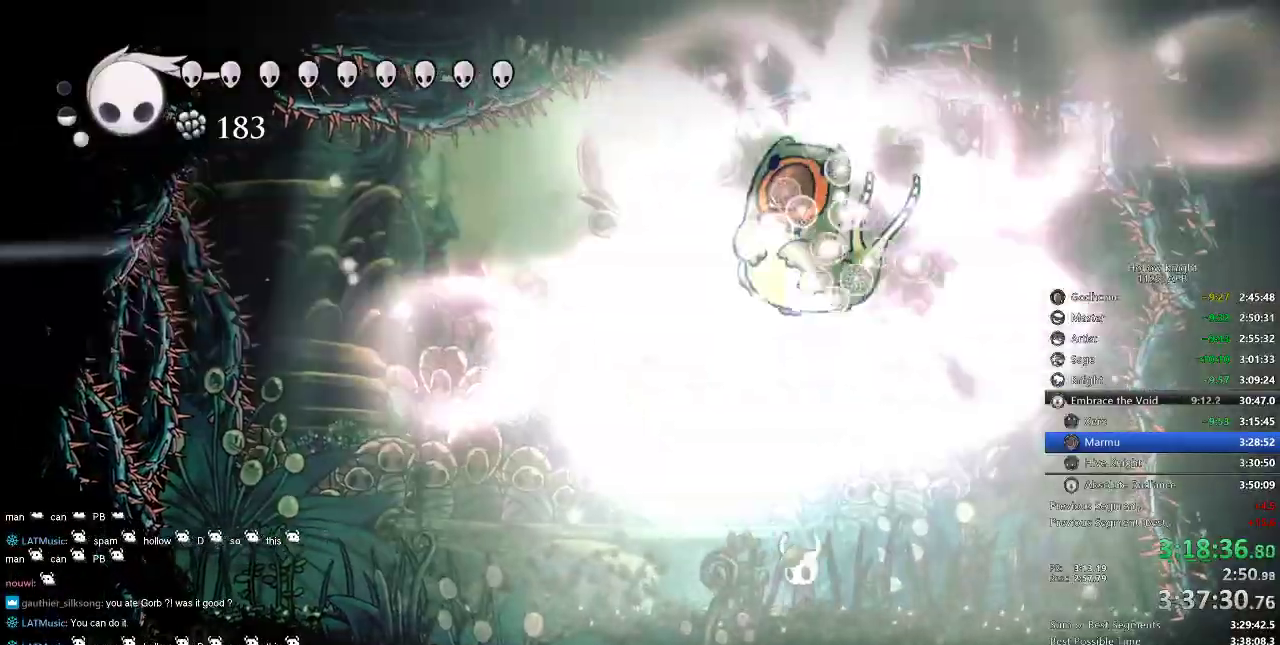
{"keys": ["spell", "up"], "events": [[84, "left", "up"], [150, "jump", "down"], [334, "nail", "down"], [350, "jump", "up"], [467, "nail", "up"], [467, "spell", "down"]]}
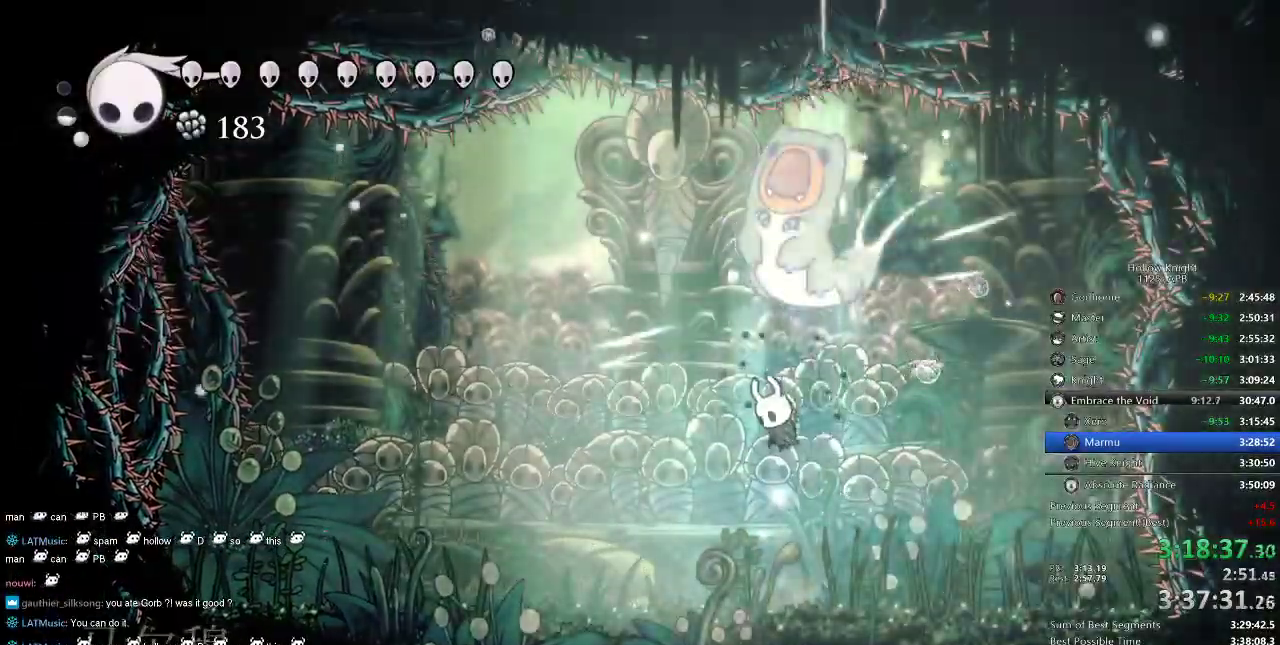
{"keys": ["up"], "events": [[67, "spell", "up"], [100, "spell", "down"], [400, "spell", "up"], [434, "spell", "down"], [500, "spell", "up"]]}
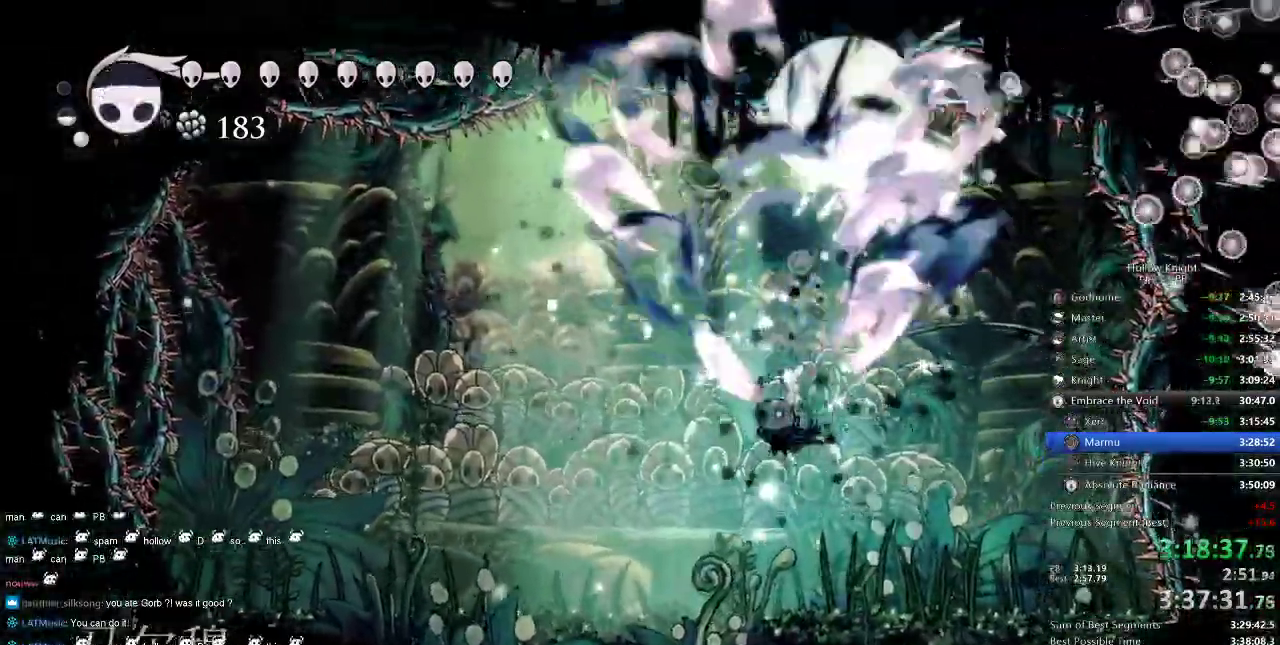
{"keys": ["spell", "up"], "events": [[34, "spell", "down"], [217, "spell", "up"], [267, "spell", "down"], [317, "spell", "up"], [367, "spell", "down"], [417, "spell", "up"], [484, "spell", "down"]]}
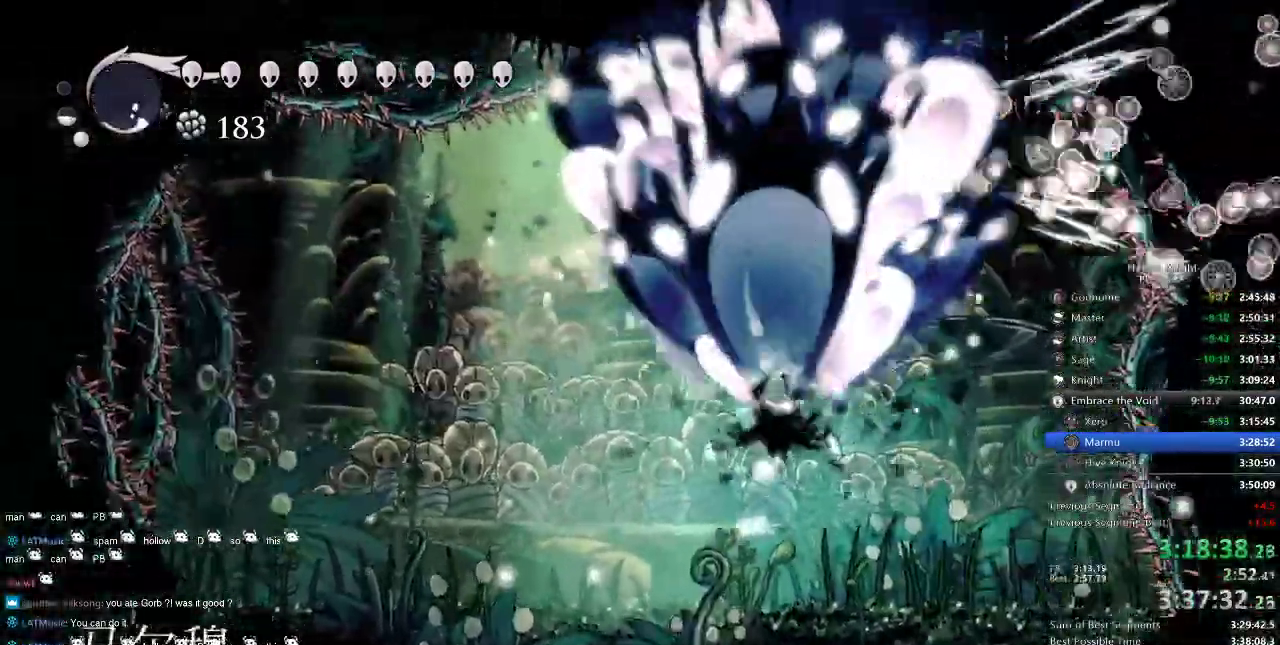
{"keys": ["up"], "events": [[34, "spell", "up"], [84, "spell", "down"], [150, "spell", "up"]]}
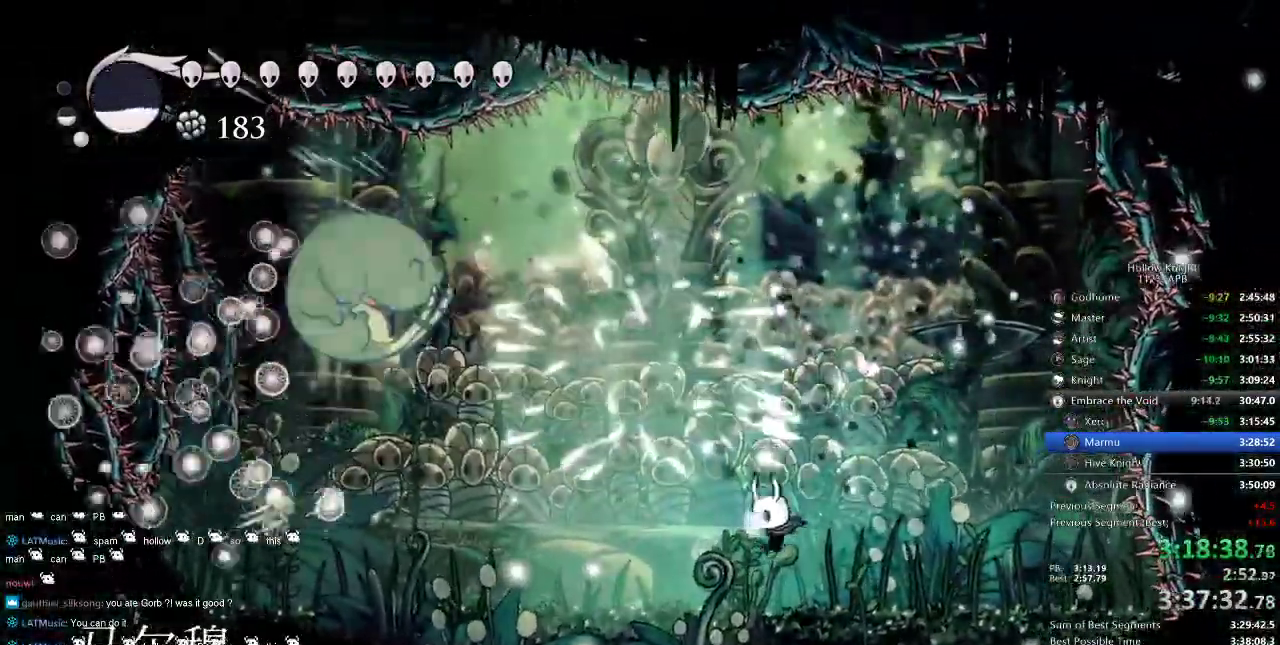
{"keys": ["left", "up"], "events": [[17, "left", "down"]]}
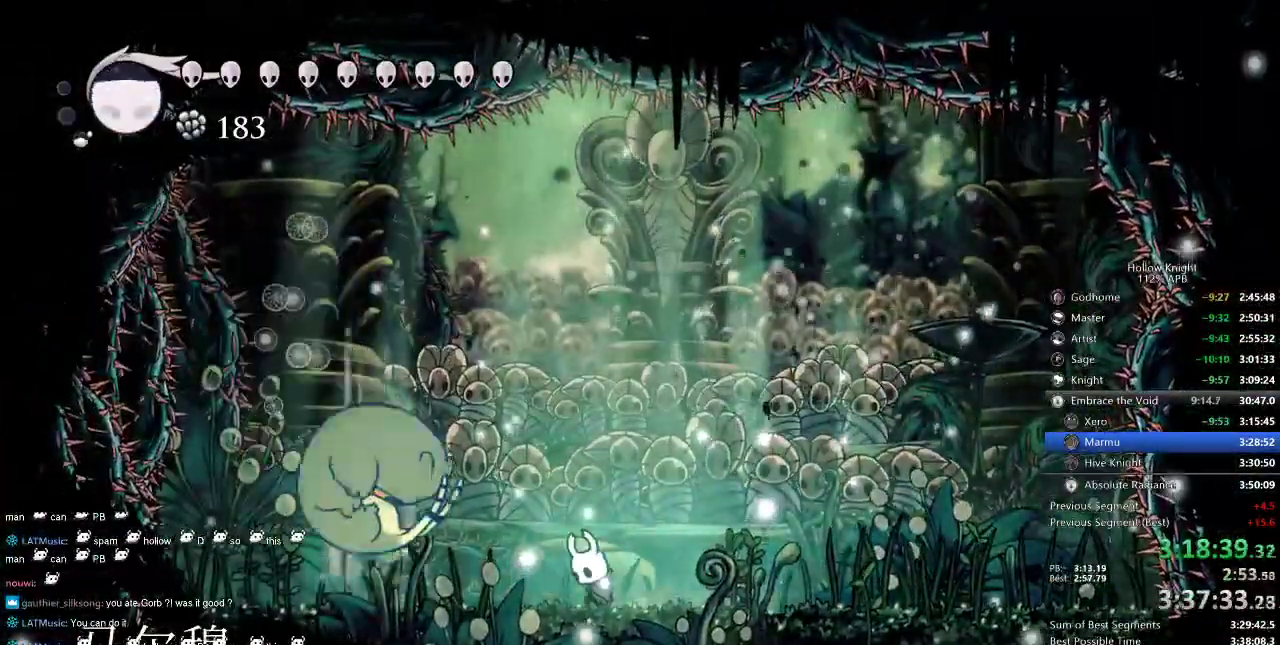
{"keys": ["left", "up"], "events": [[34, "spell", "down"], [117, "spell", "up"], [184, "left", "up"], [450, "left", "down"]]}
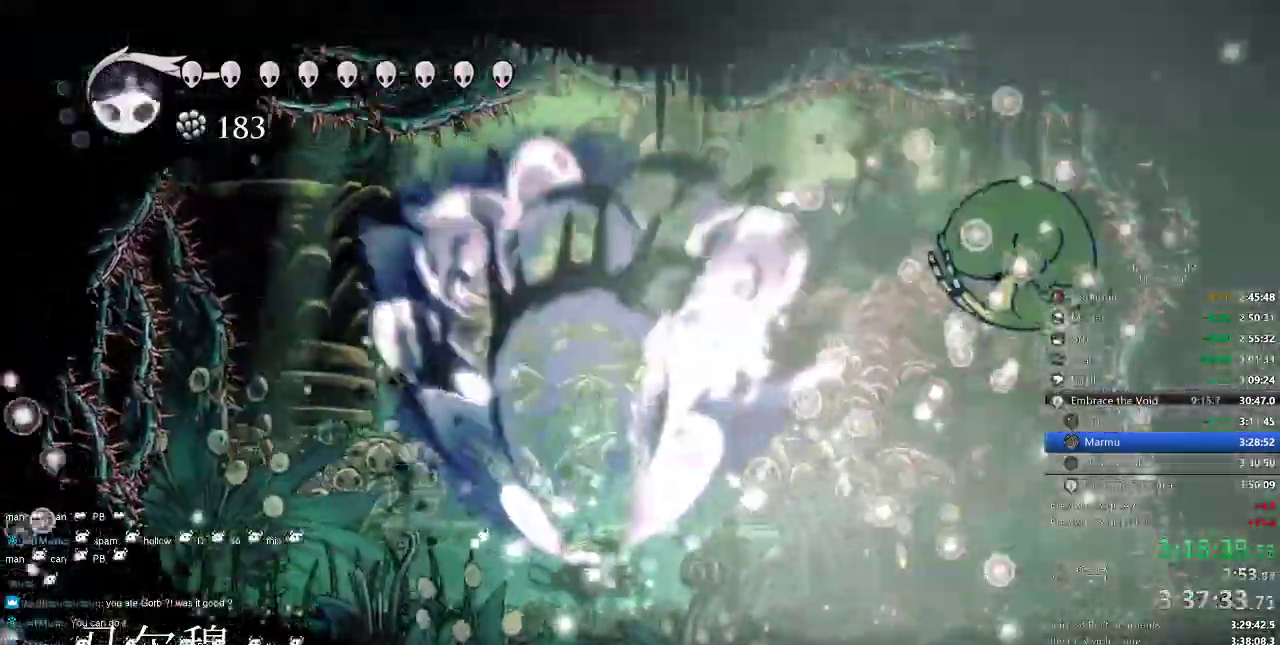
{"keys": ["right", "up"], "events": [[134, "left", "up"], [184, "right", "down"], [267, "up", "up"], [367, "up", "down"]]}
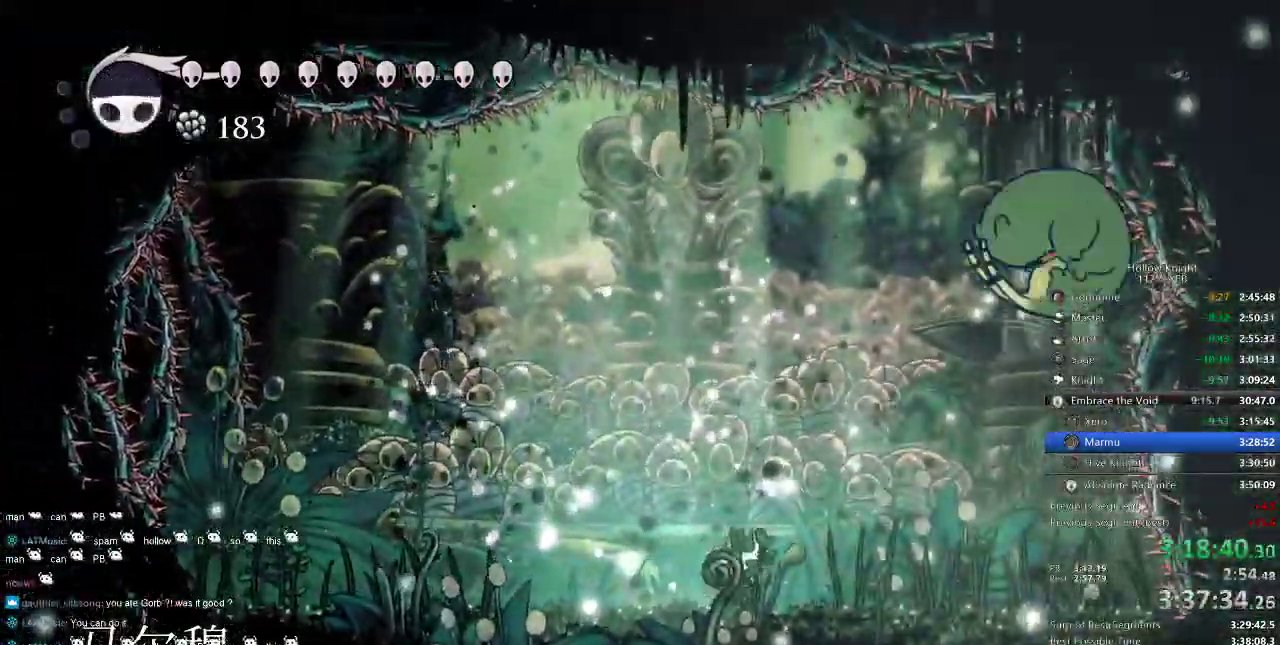
{"keys": ["left", "up"], "events": [[50, "spell", "down"], [150, "spell", "up"], [400, "right", "up"], [434, "left", "down"]]}
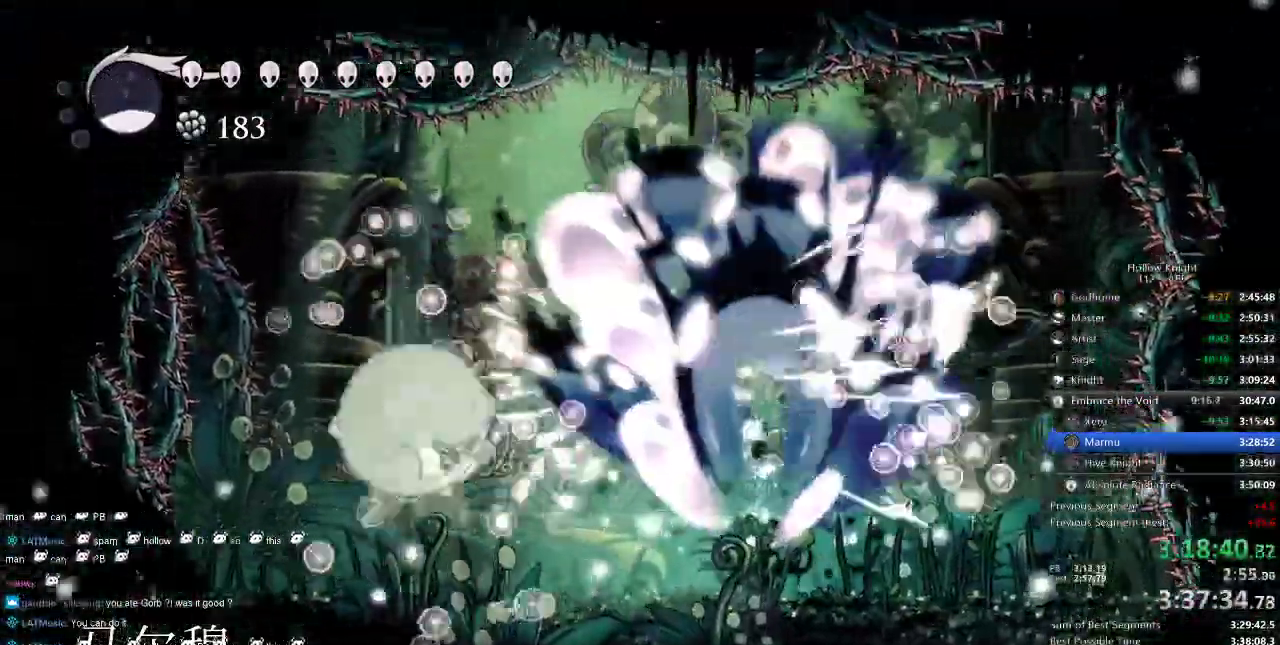
{"keys": ["left", "up"], "events": []}
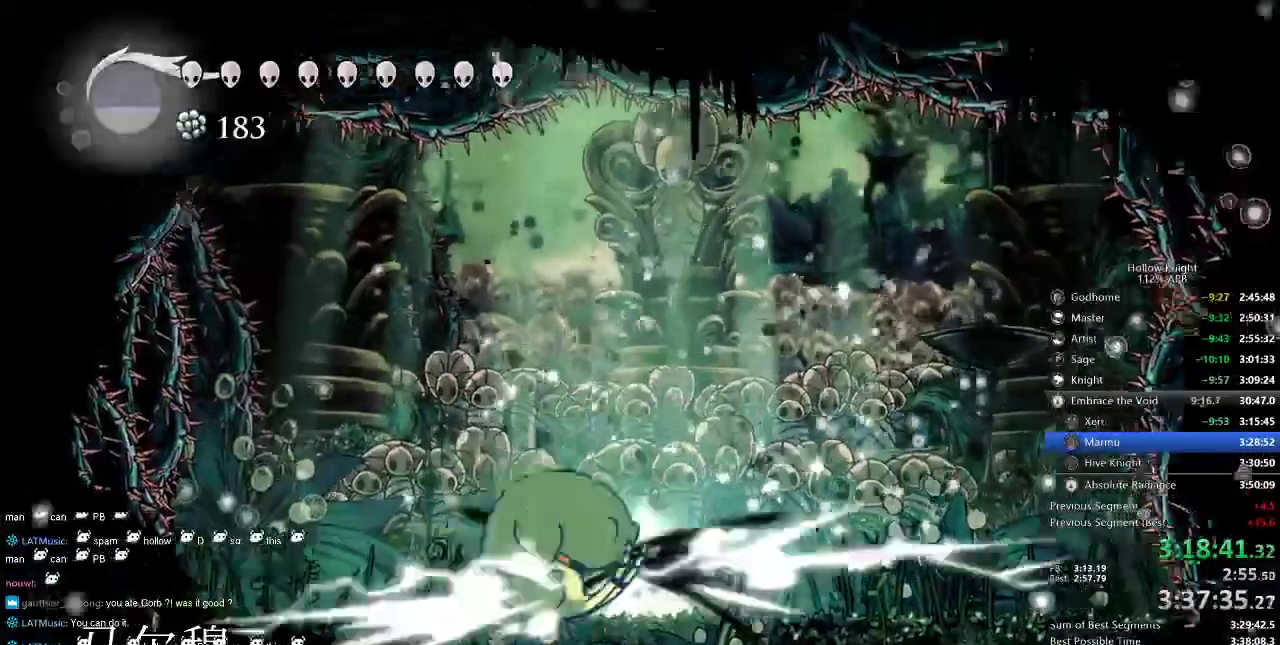
{"keys": ["left", "nail", "up"], "events": [[100, "spell", "down"], [200, "left", "up"], [200, "spell", "up"], [300, "up", "up"], [434, "left", "down"], [467, "nail", "down"], [467, "up", "down"]]}
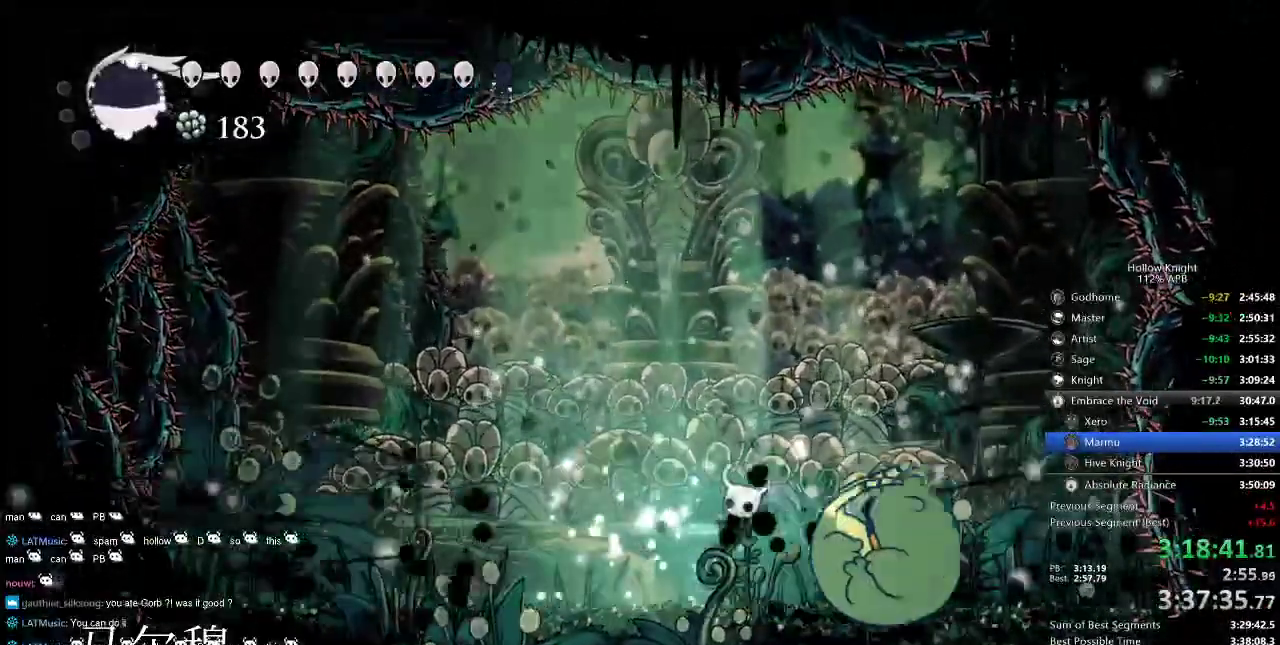
{"keys": ["right", "spell", "up"], "events": [[100, "left", "up"], [100, "nail", "up"], [100, "right", "down"], [434, "spell", "down"]]}
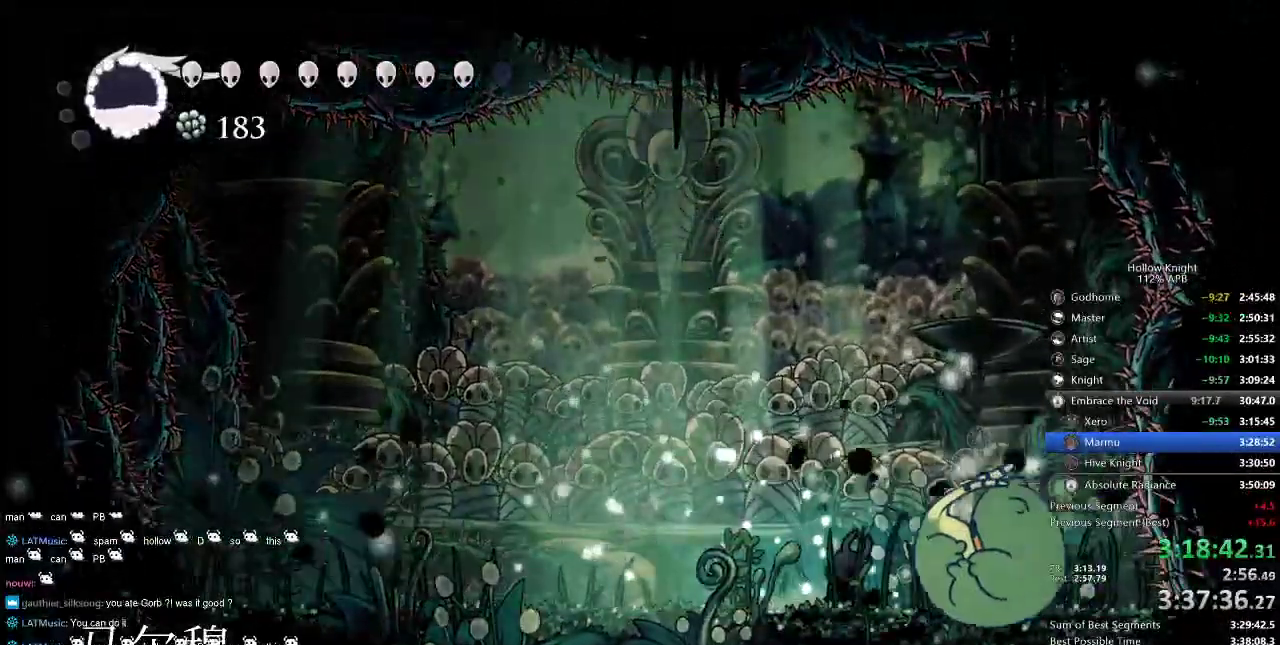
{"keys": ["left", "up"], "events": [[84, "right", "up"], [84, "spell", "up"], [217, "left", "down"]]}
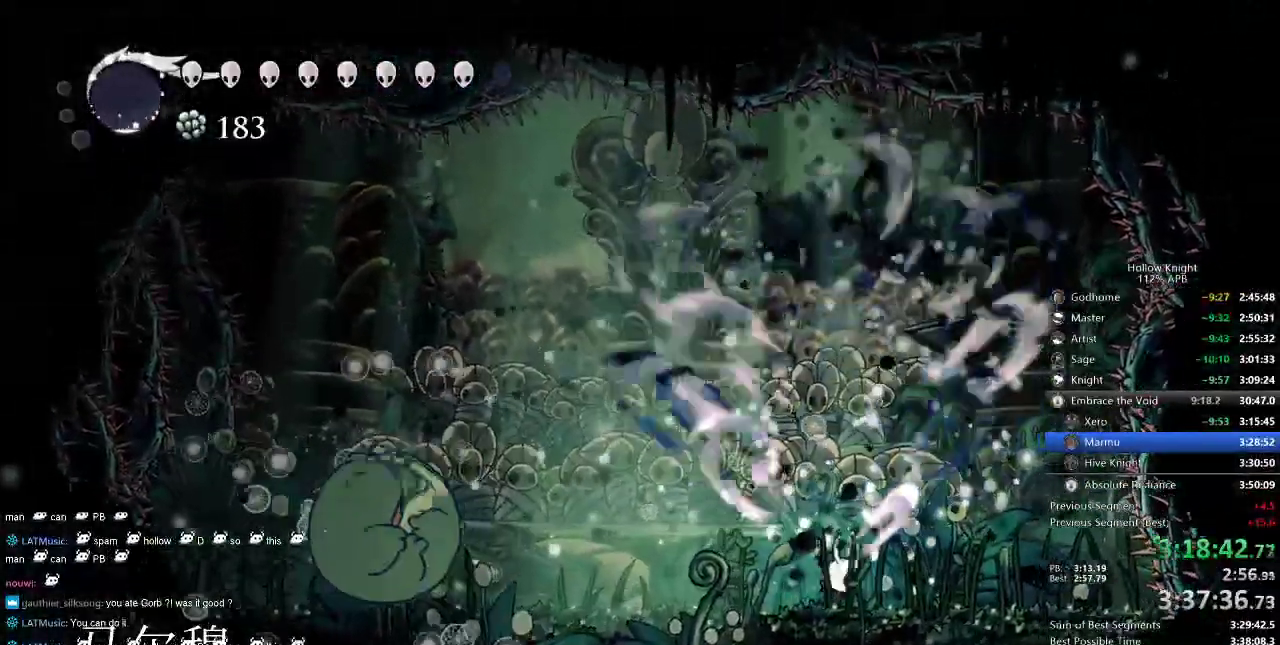
{"keys": ["left"], "events": [[84, "up", "up"], [284, "jump", "down"], [450, "jump", "up"]]}
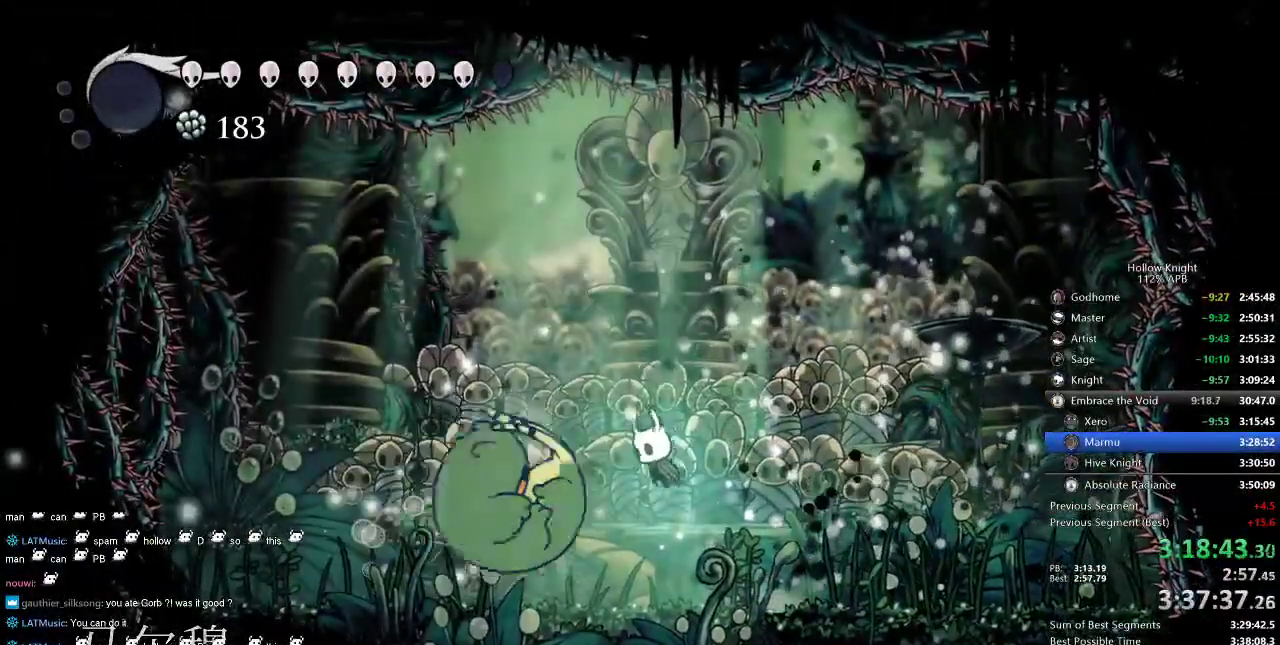
{"keys": ["left", "up"], "events": [[50, "nail", "down"], [150, "nail", "up"], [250, "left", "up"], [350, "left", "down"], [484, "up", "down"]]}
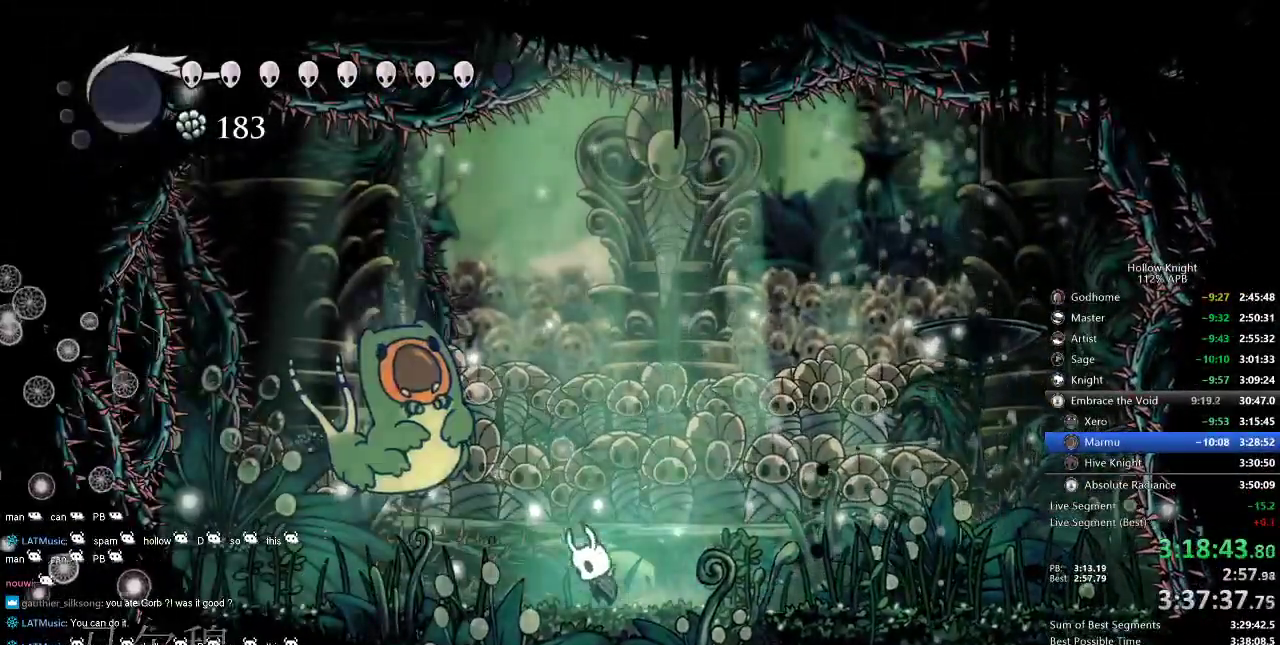
{"keys": ["jump", "left", "up"], "events": [[50, "jump", "down"], [150, "jump", "up"], [150, "nail", "down"], [217, "nail", "up"], [450, "jump", "down"]]}
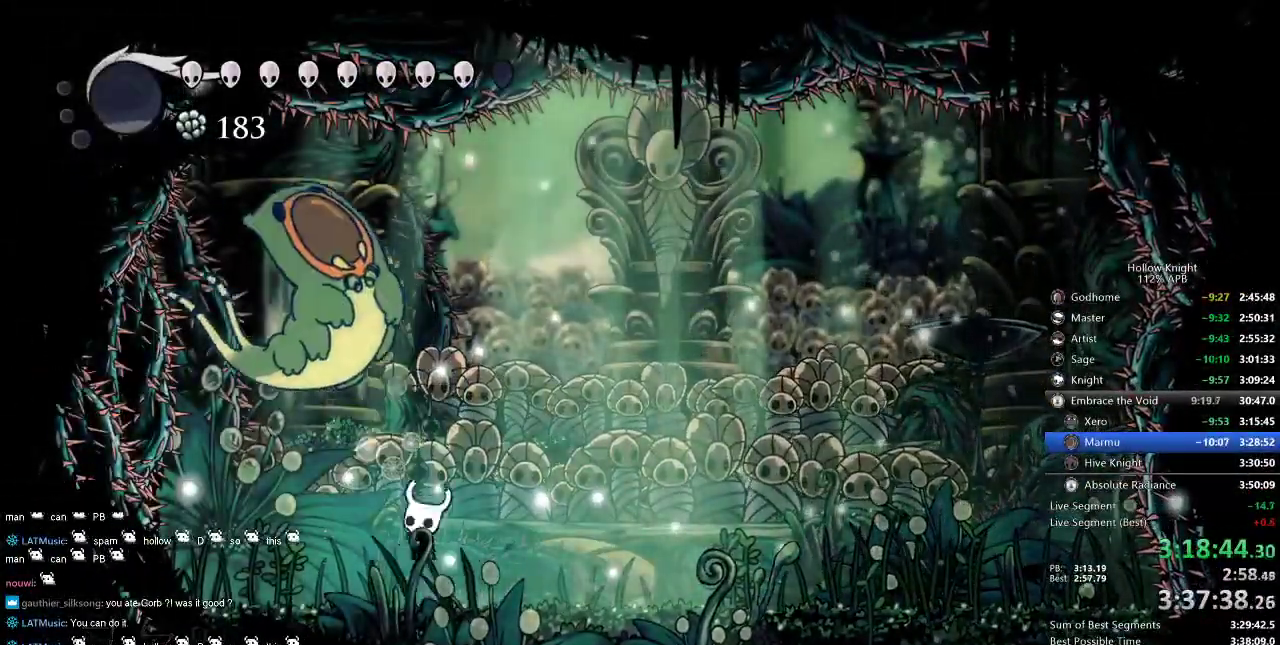
{"keys": ["nail", "up"], "events": [[50, "jump", "up"], [50, "left", "up"], [50, "nail", "down"], [134, "nail", "up"], [317, "left", "down"], [367, "jump", "down"], [417, "left", "up"], [417, "nail", "down"], [467, "jump", "up"]]}
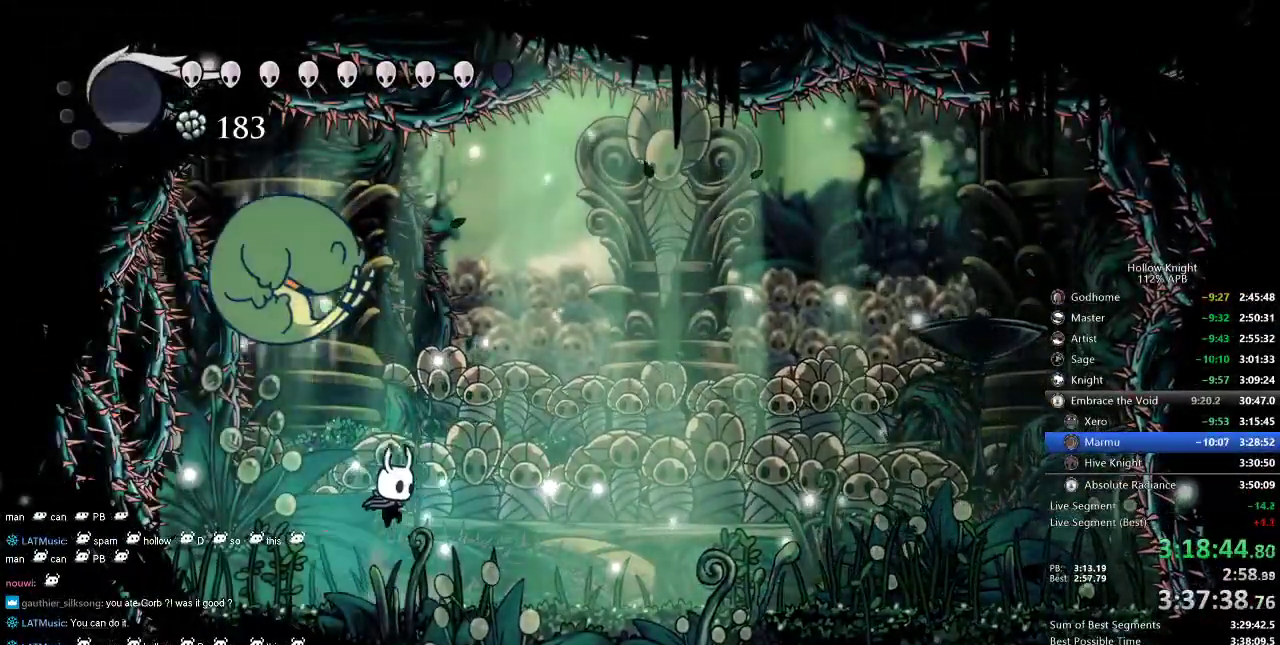
{"keys": ["right", "up"], "events": [[17, "nail", "up"], [17, "right", "down"], [217, "right", "up"], [234, "left", "down"], [284, "jump", "down"], [317, "nail", "down"], [317, "right", "down"], [367, "jump", "up"], [367, "left", "up"], [500, "nail", "up"]]}
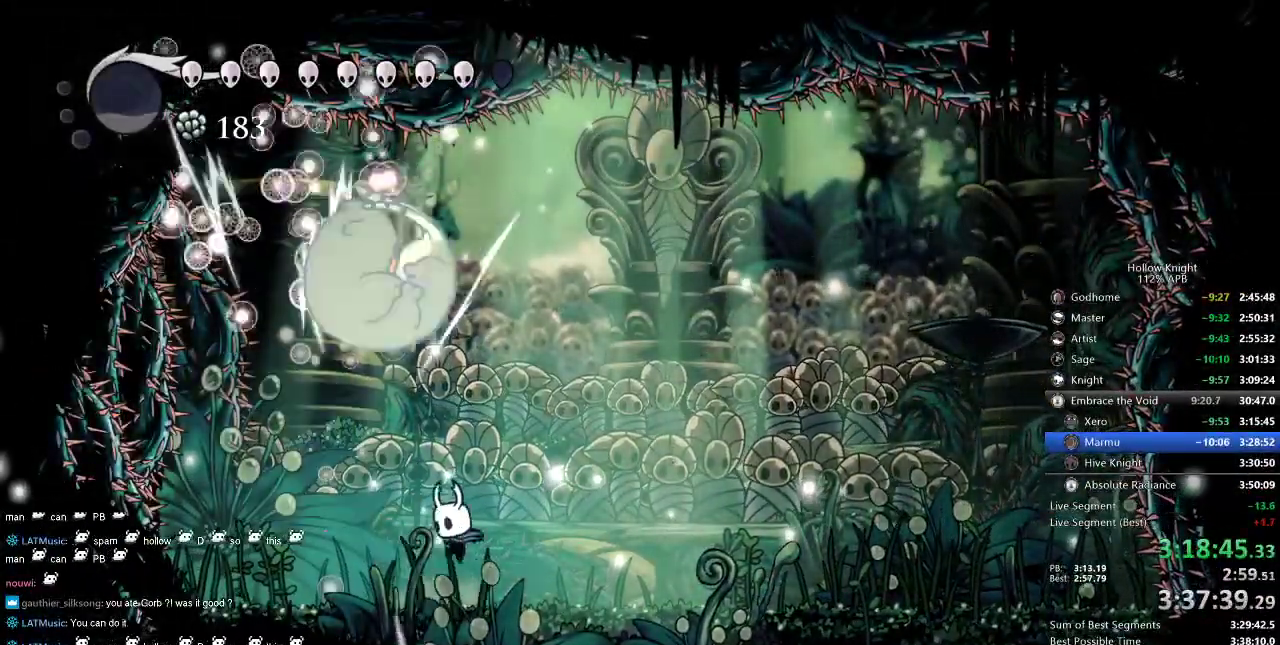
{"keys": ["nail", "right", "up"], "events": [[34, "left", "down"], [34, "right", "up"], [67, "left", "up"], [167, "left", "down"], [200, "left", "up"], [200, "right", "down"], [250, "jump", "down"], [434, "nail", "down"], [500, "jump", "up"]]}
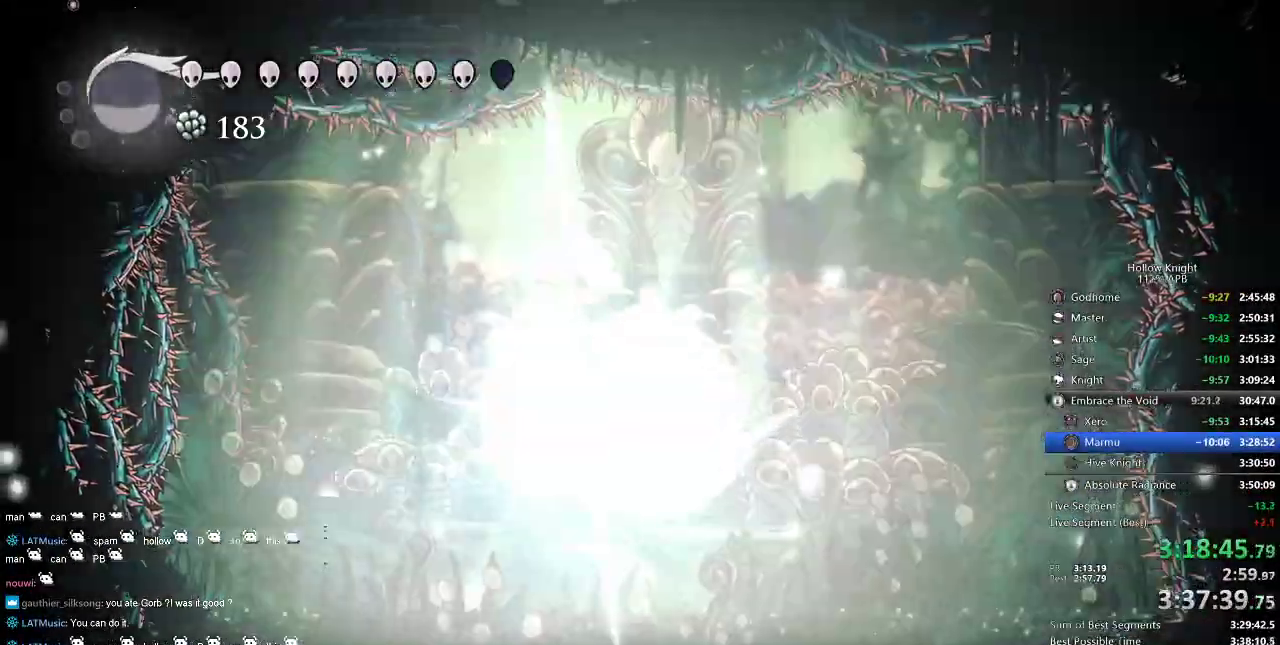
{"keys": ["right", "up"], "events": [[34, "nail", "up"], [134, "right", "up"], [300, "right", "down"]]}
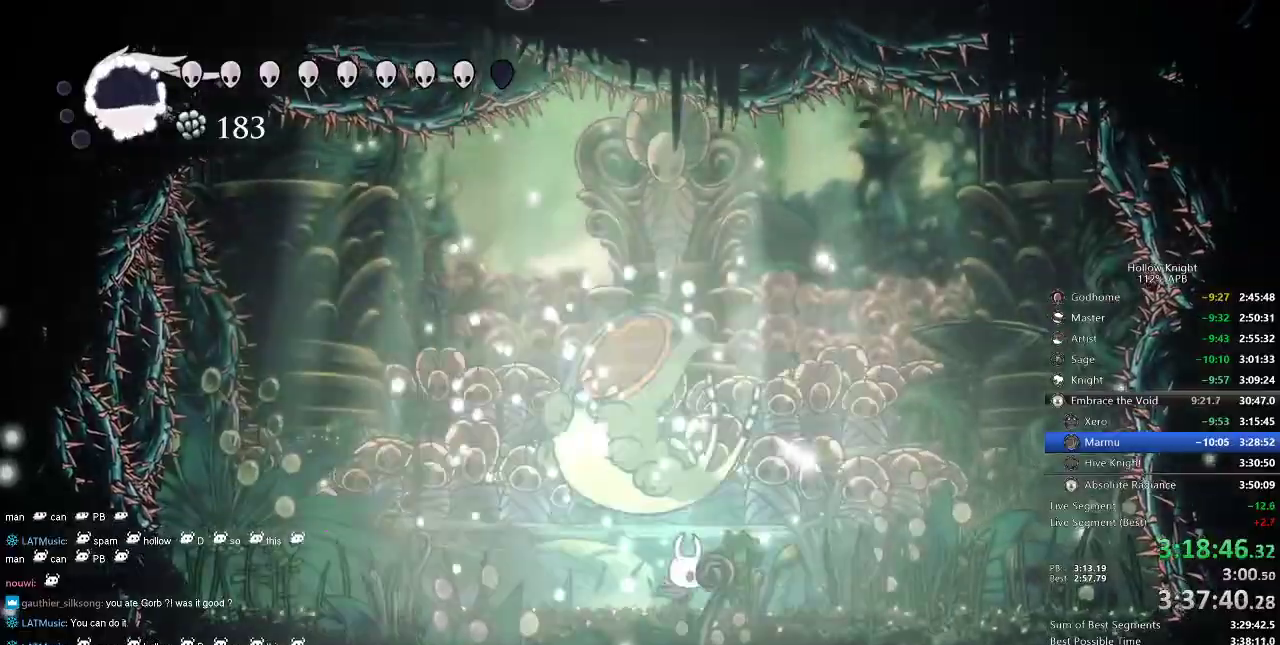
{"keys": [], "events": [[17, "up", "up"], [200, "right", "up"]]}
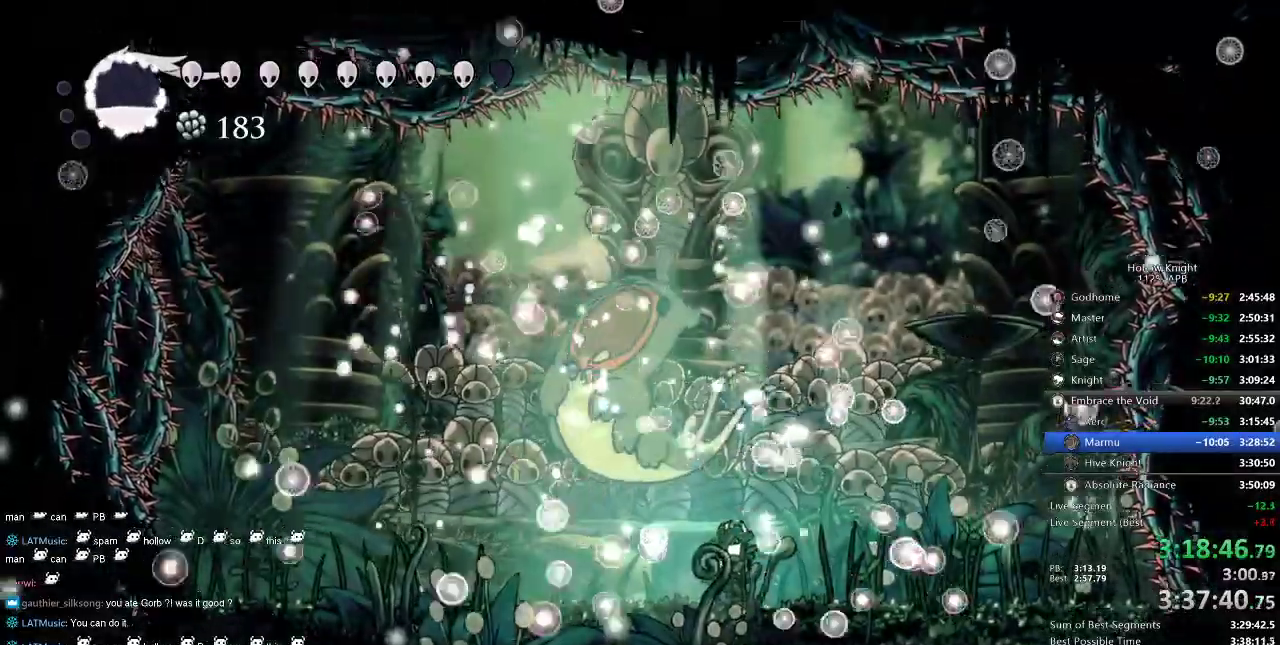
{"keys": [], "events": []}
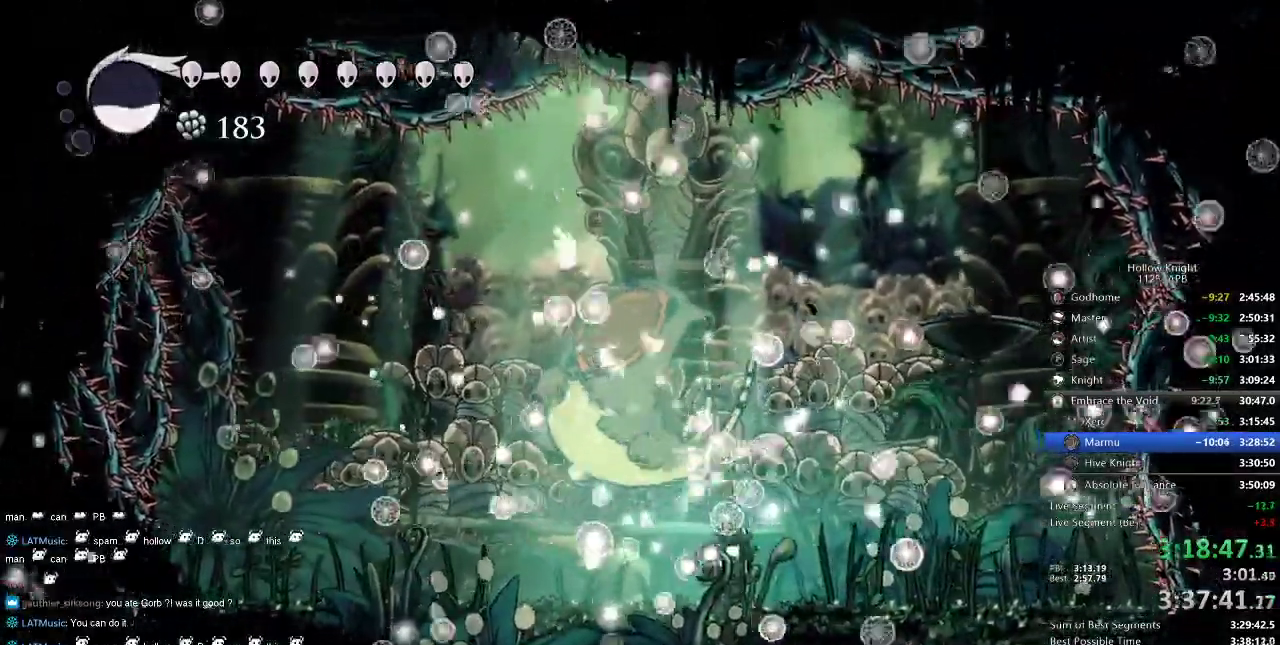
{"keys": [], "events": []}